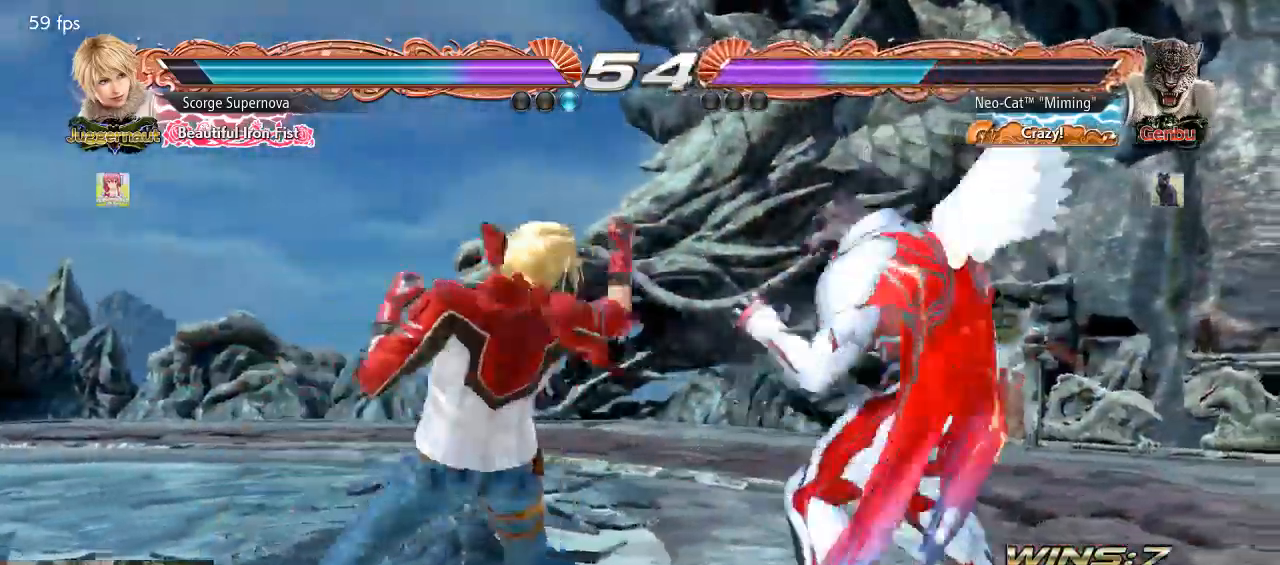
Gameplay with a controller (arcade stick); each line is a JSON object with the inputs held at the frame after it. "events" lists button and stick changes between this image and that frame as [ms after this image, input, new state], when the widget could be followed in between. Not read: L3 R3.
{"buttons": [], "left_stick": "center", "events": [[200, "CROSS", "down"], [267, "CROSS", "up"], [300, "left_stick", "center"]]}
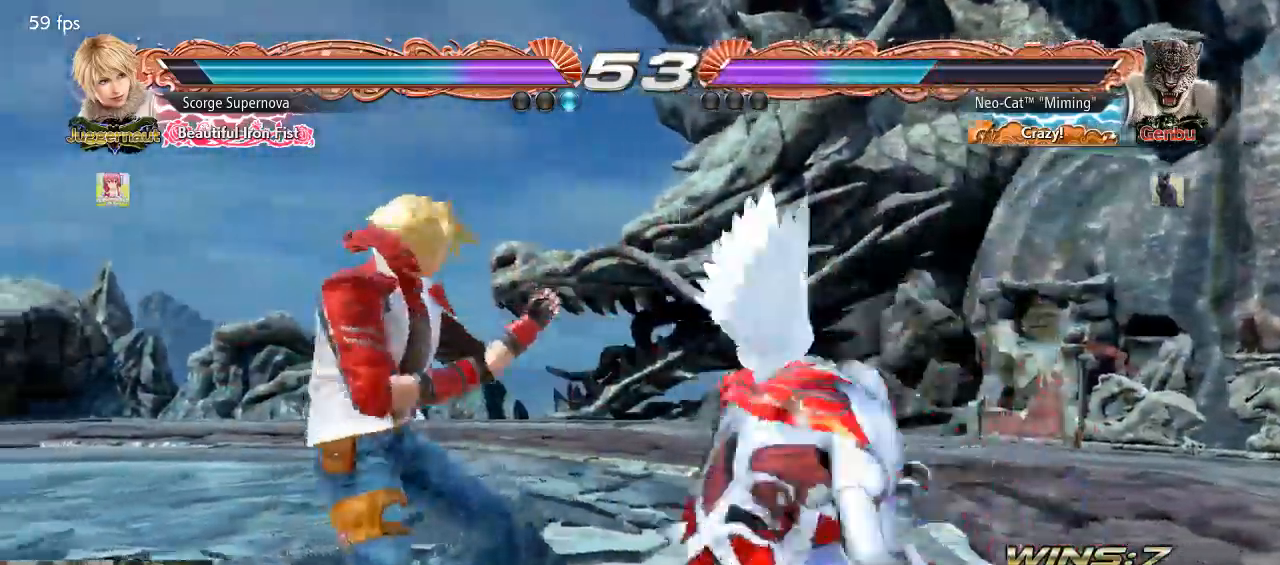
{"buttons": [], "left_stick": "right", "events": [[500, "left_stick", "right"]]}
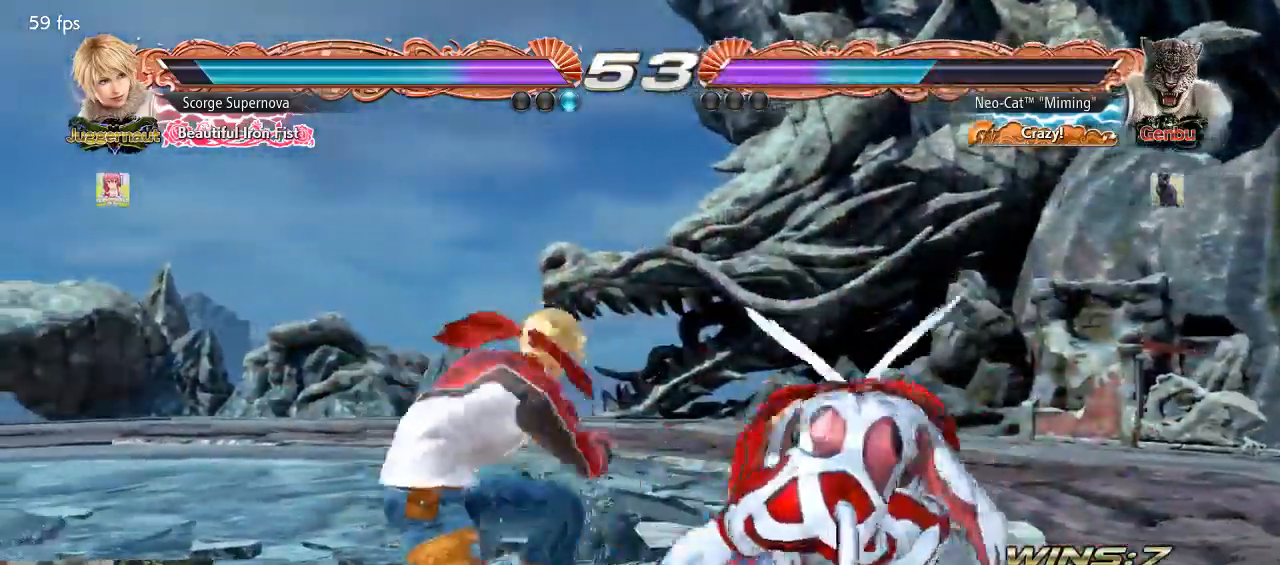
{"buttons": [], "left_stick": "right", "events": []}
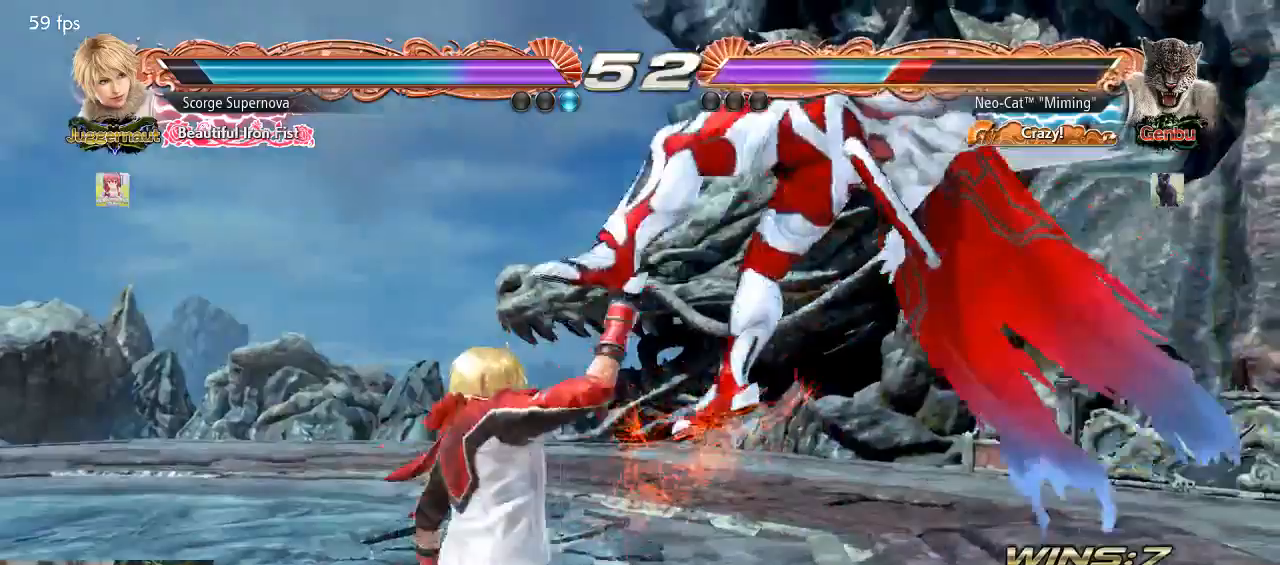
{"buttons": [], "left_stick": "center", "events": [[100, "left_stick", "center"]]}
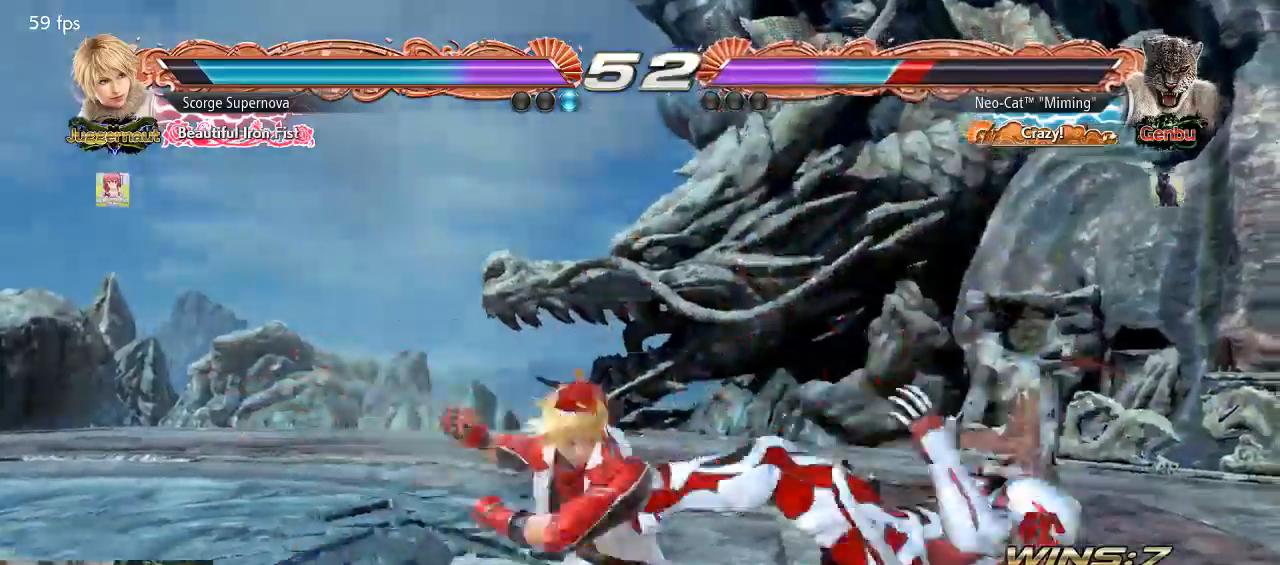
{"buttons": [], "left_stick": "center", "events": []}
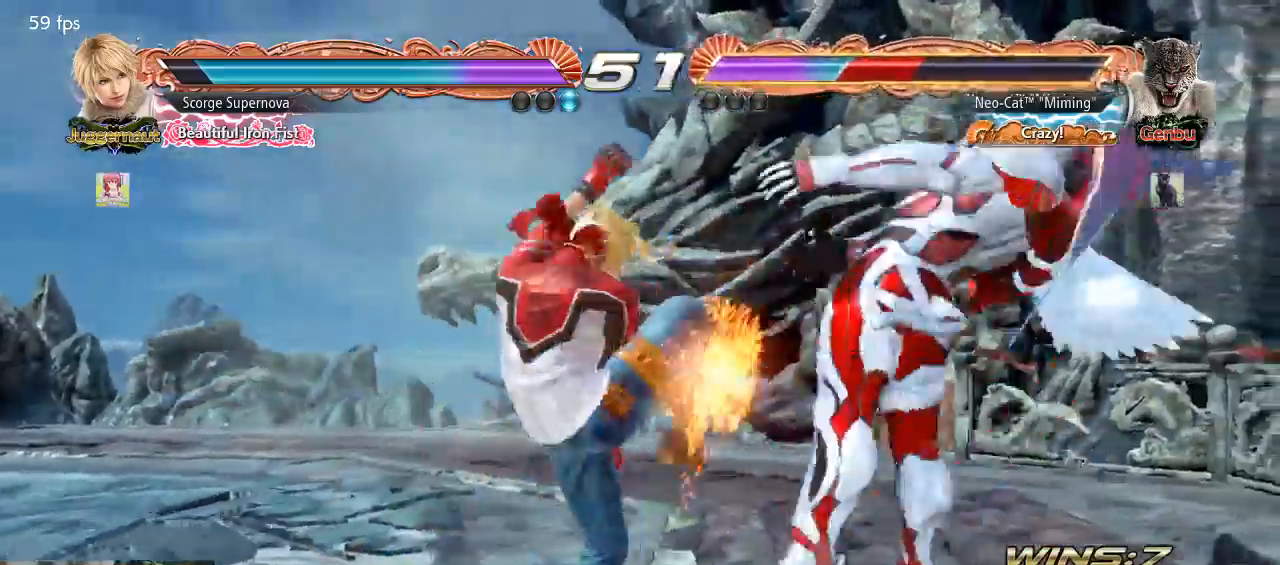
{"buttons": [], "left_stick": "center", "events": []}
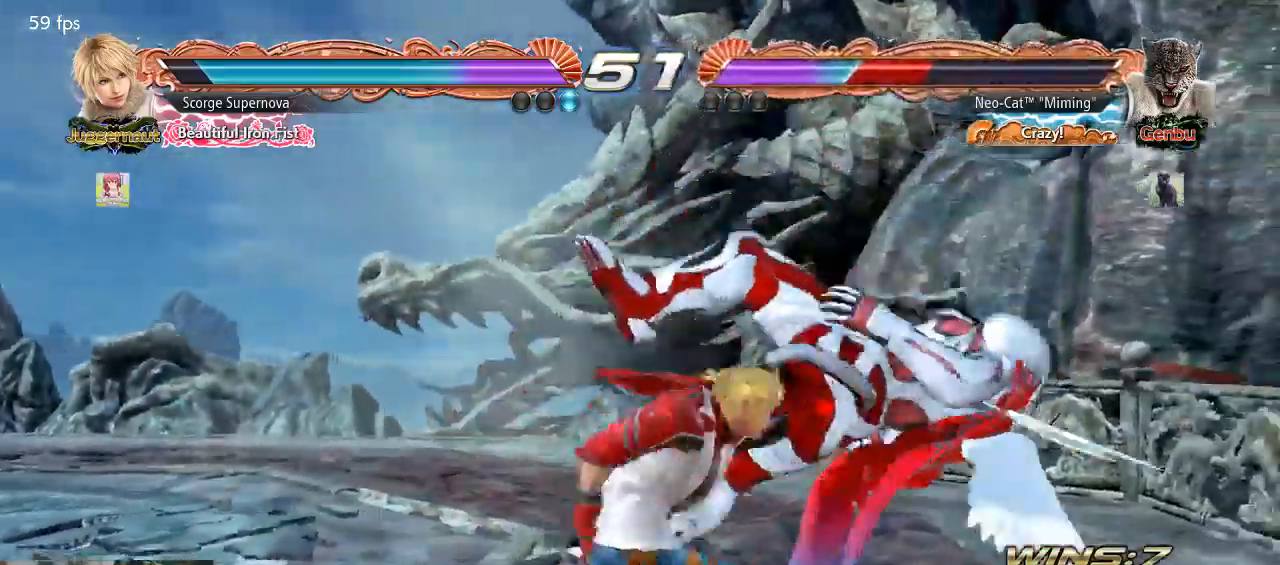
{"buttons": [], "left_stick": "center", "events": []}
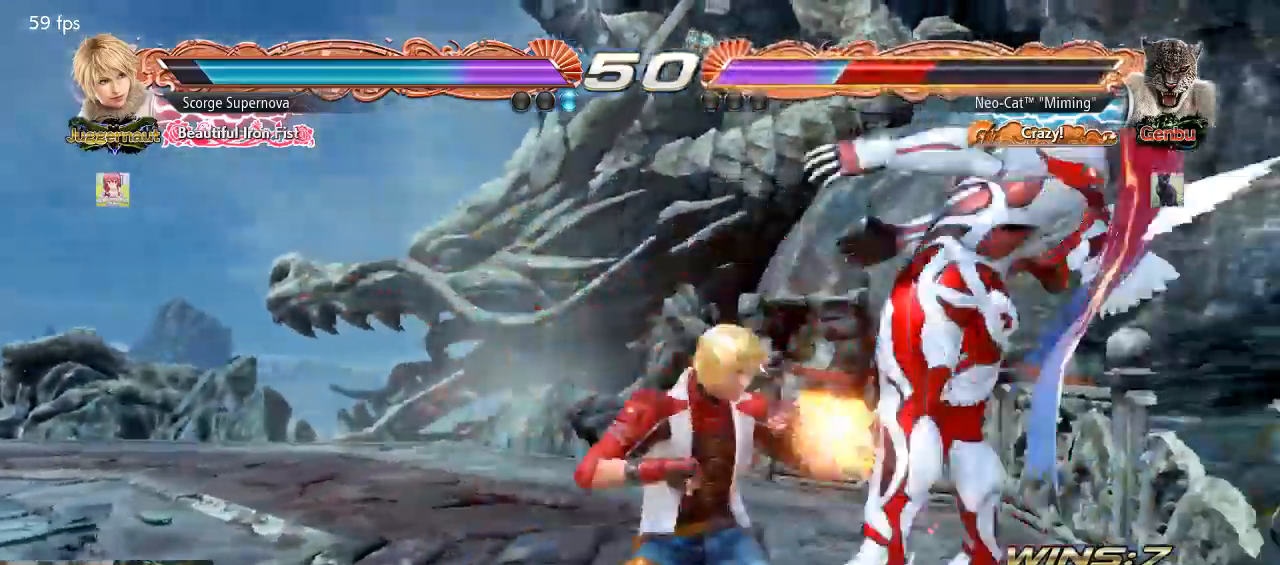
{"buttons": [], "left_stick": "center", "events": []}
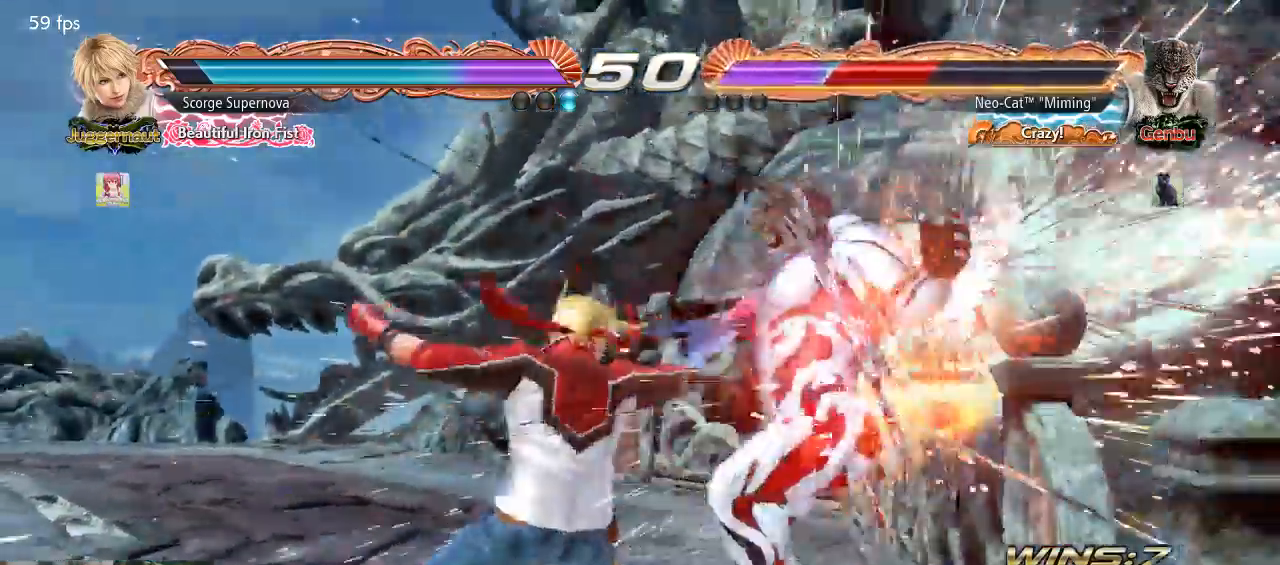
{"buttons": [], "left_stick": "center", "events": [[433, "SQUARE", "down"], [500, "SQUARE", "up"]]}
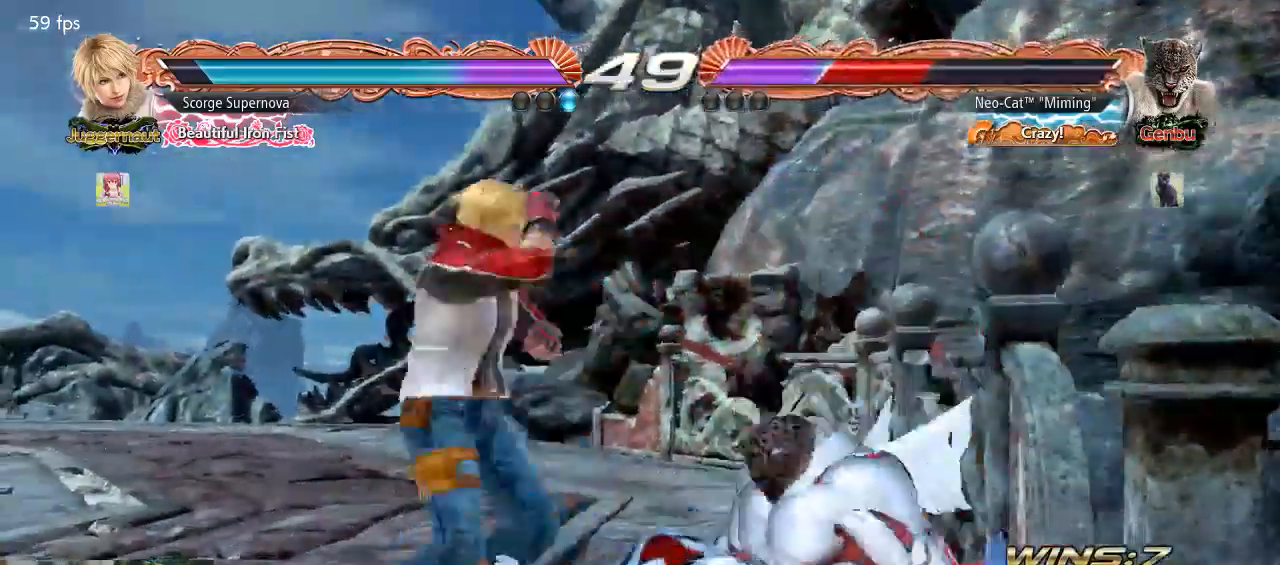
{"buttons": [], "left_stick": "center", "events": [[67, "SQUARE", "down"], [133, "SQUARE", "up"], [167, "SQUARE", "down"], [233, "SQUARE", "up"]]}
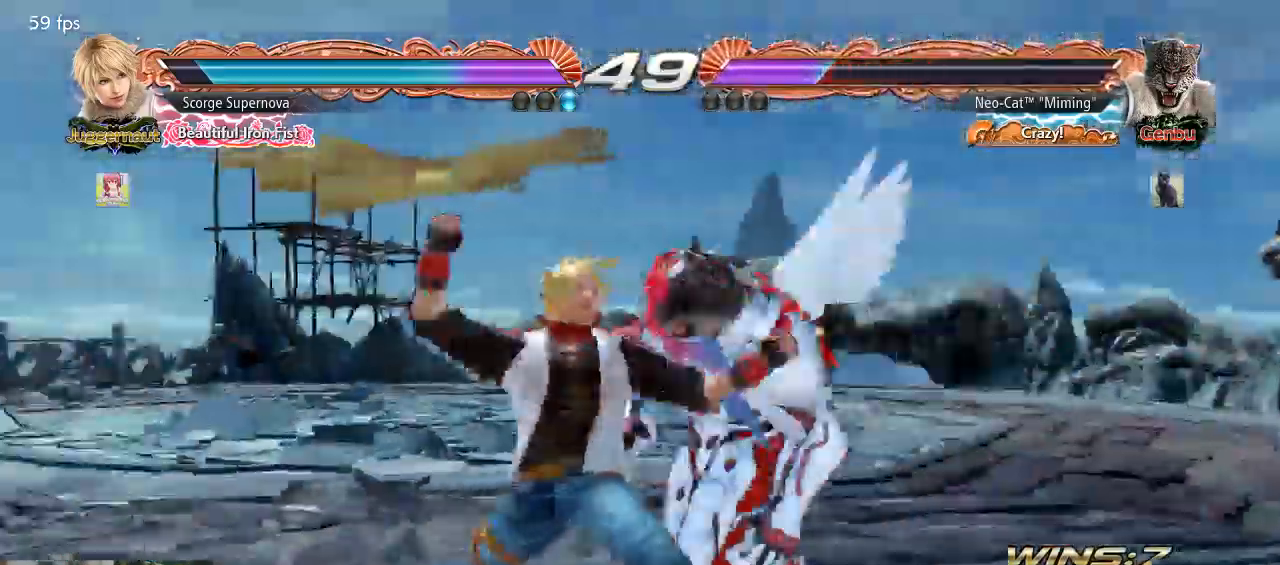
{"buttons": [], "left_stick": "center"}
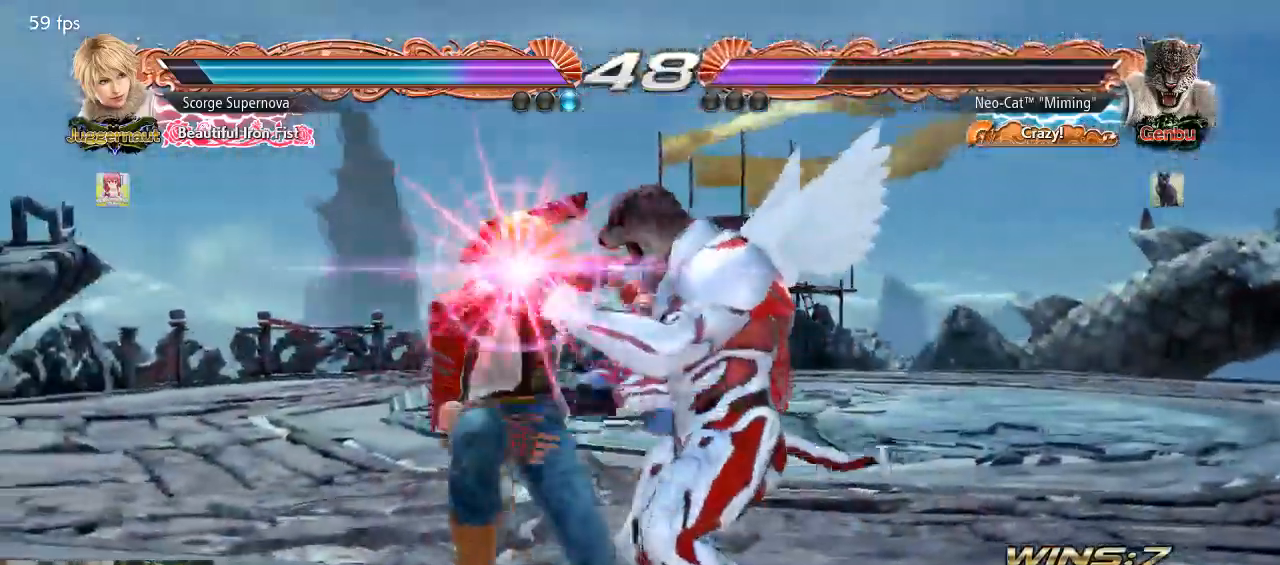
{"buttons": [], "left_stick": "center", "events": []}
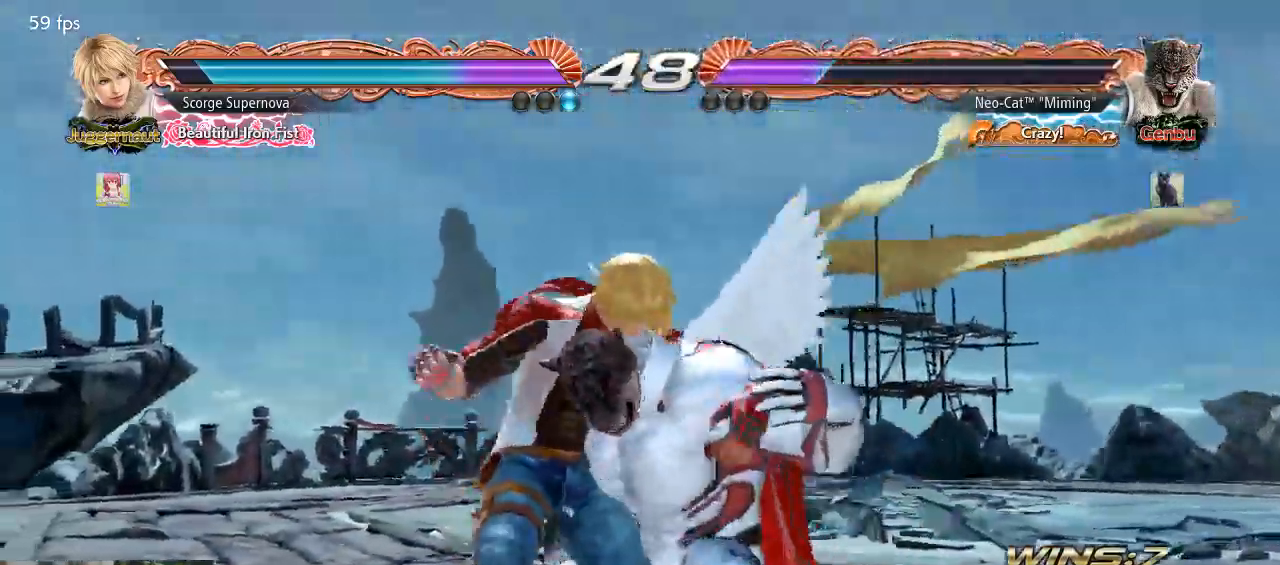
{"buttons": [], "left_stick": "center", "events": []}
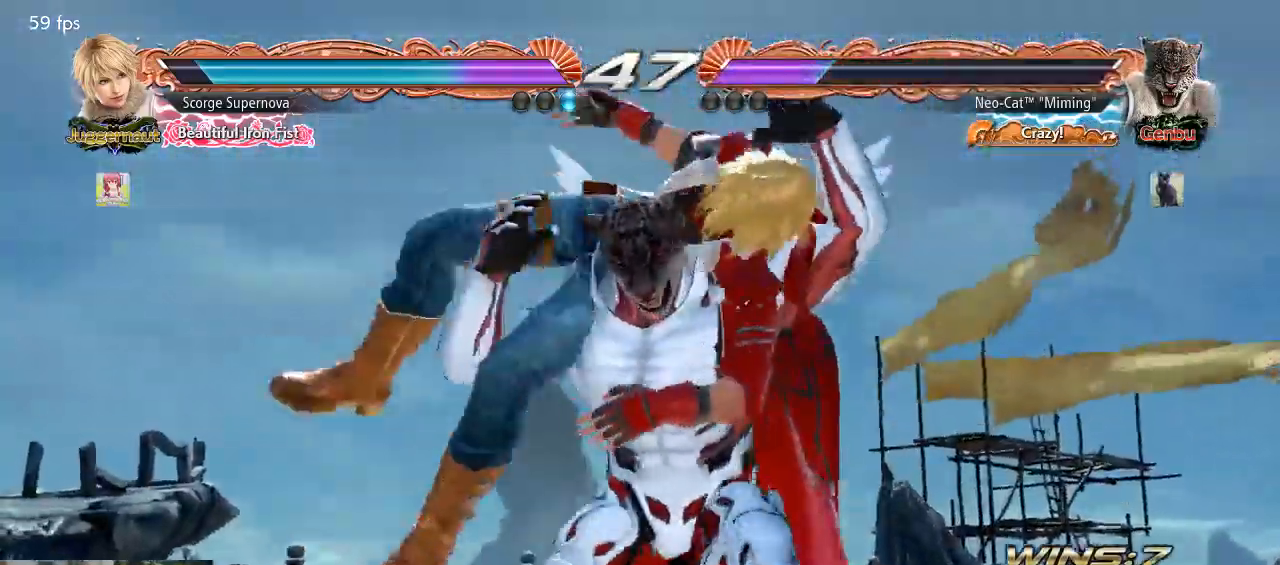
{"buttons": [], "left_stick": "center", "events": []}
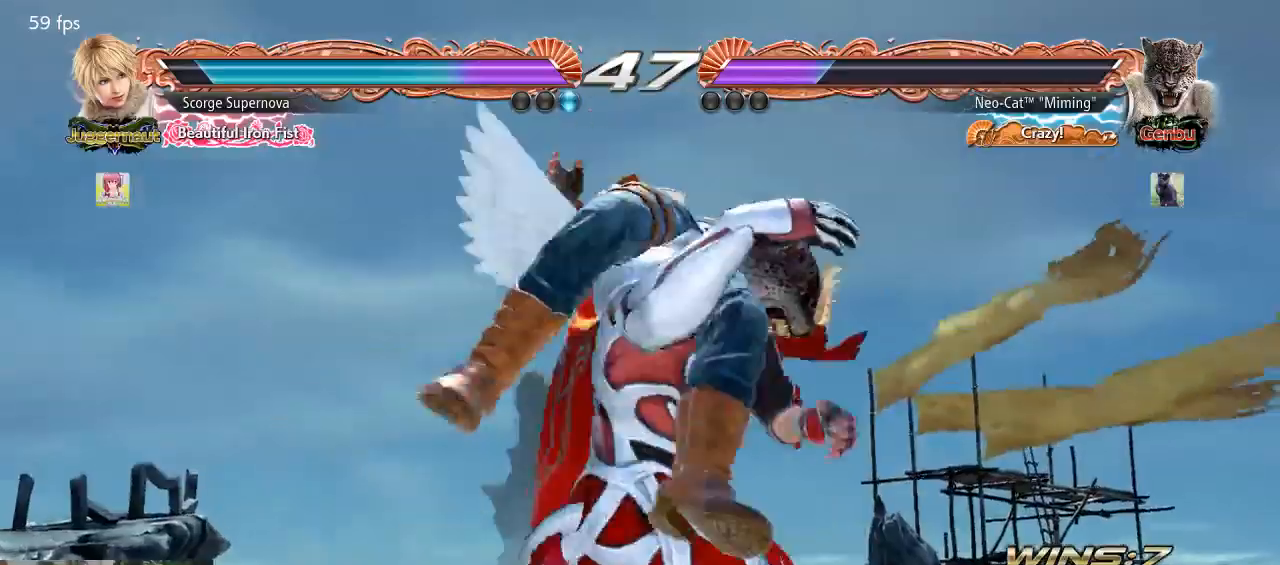
{"buttons": [], "left_stick": "center", "events": []}
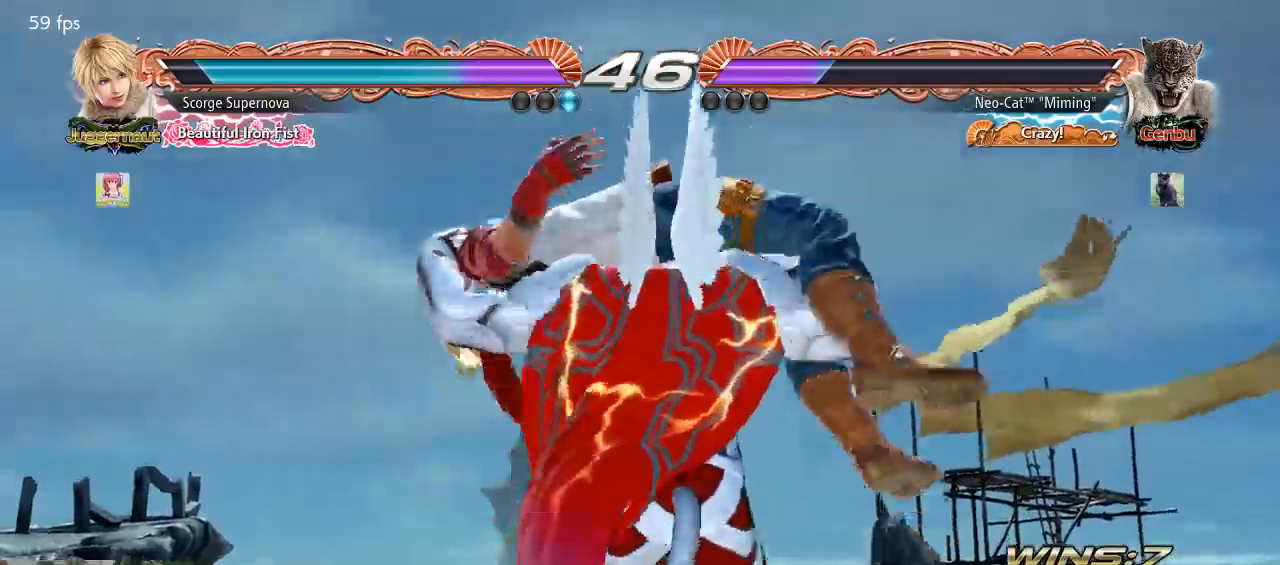
{"buttons": [], "left_stick": "center", "events": []}
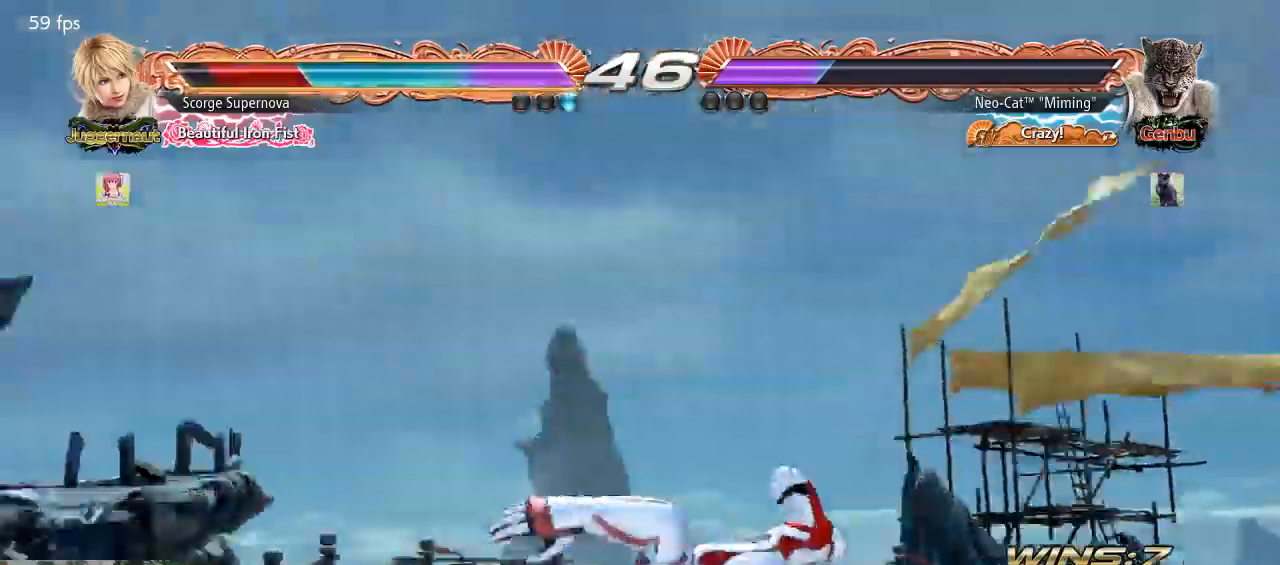
{"buttons": [], "left_stick": "center", "events": []}
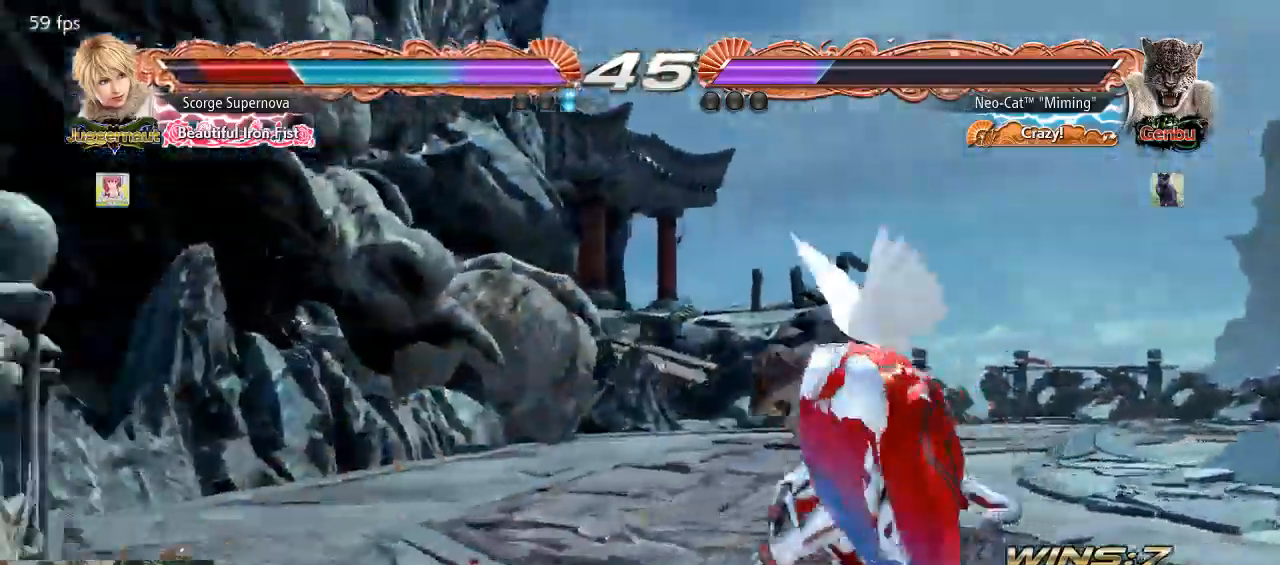
{"buttons": [], "left_stick": "center", "events": [[300, "left_stick", "left"], [367, "left_stick", "center"], [433, "CIRCLE", "down"], [433, "left_stick", "left"], [500, "CIRCLE", "up"], [500, "left_stick", "center"]]}
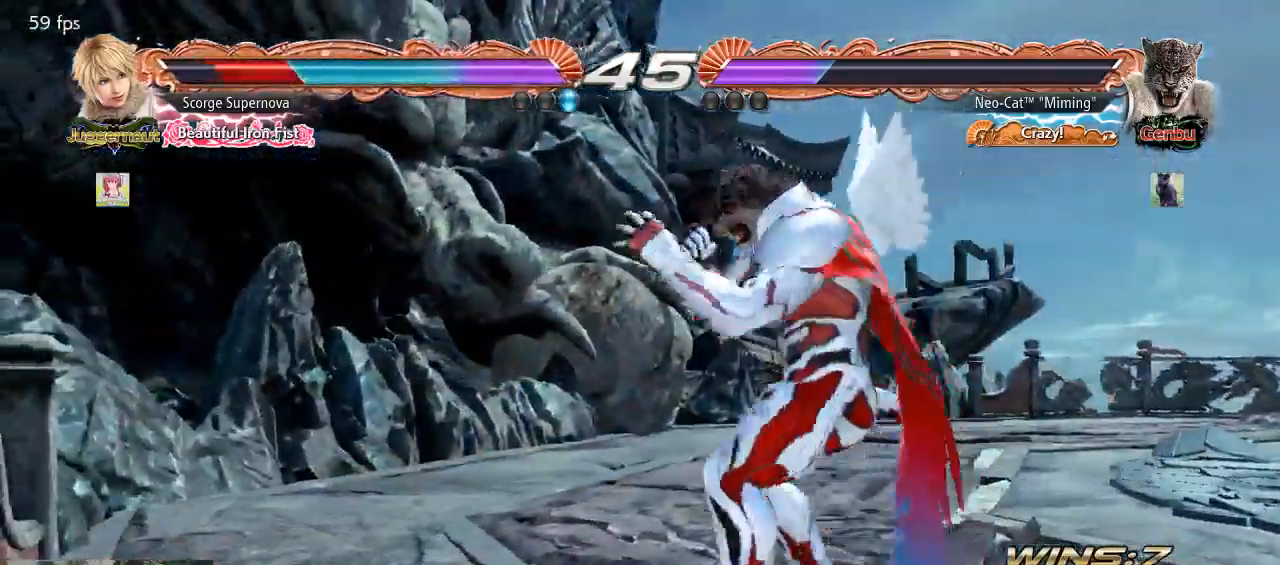
{"buttons": [], "left_stick": "center", "events": []}
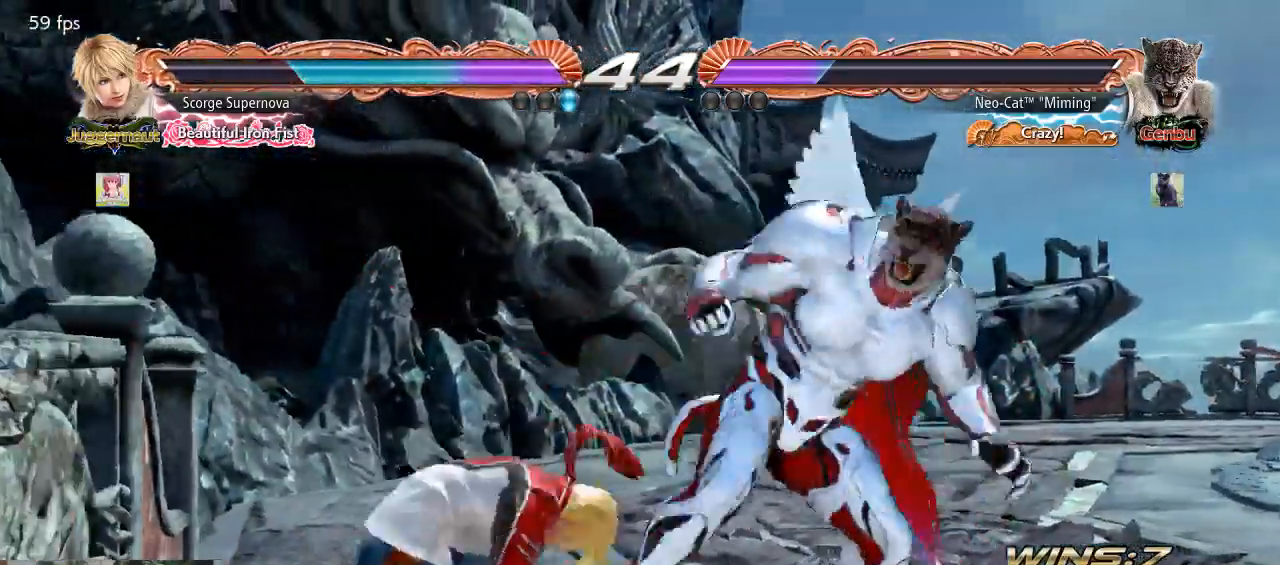
{"buttons": [], "left_stick": "right", "events": [[200, "left_stick", "right"], [267, "left_stick", "center"], [333, "left_stick", "right"]]}
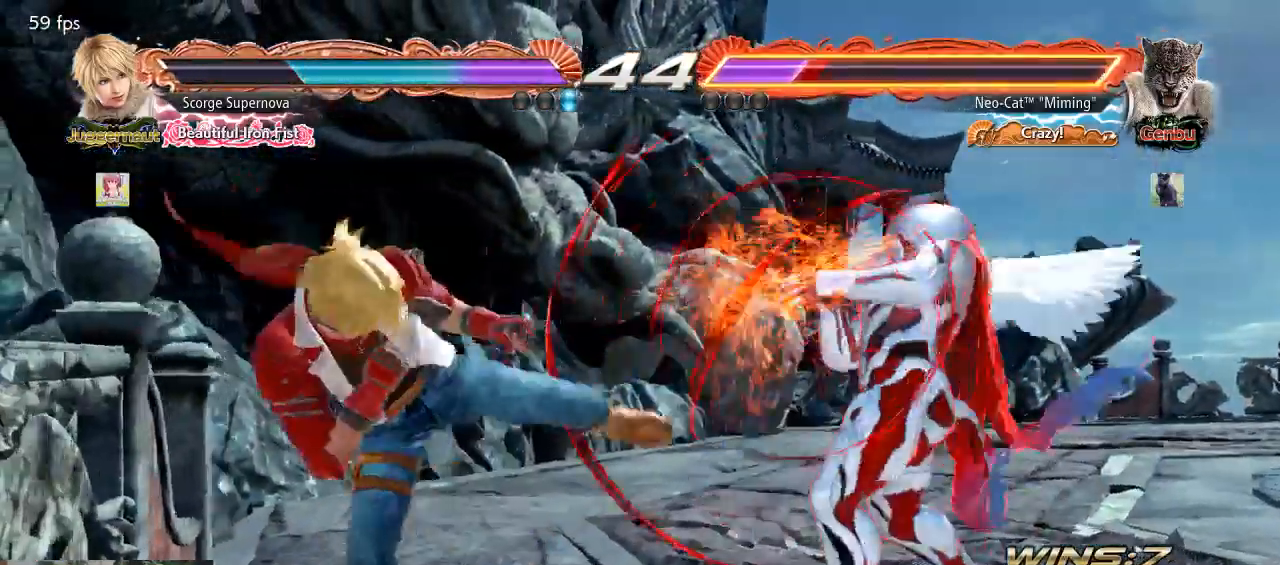
{"buttons": [], "left_stick": "right", "events": [[133, "left_stick", "center"], [267, "left_stick", "right"], [333, "left_stick", "center"], [400, "left_stick", "right"]]}
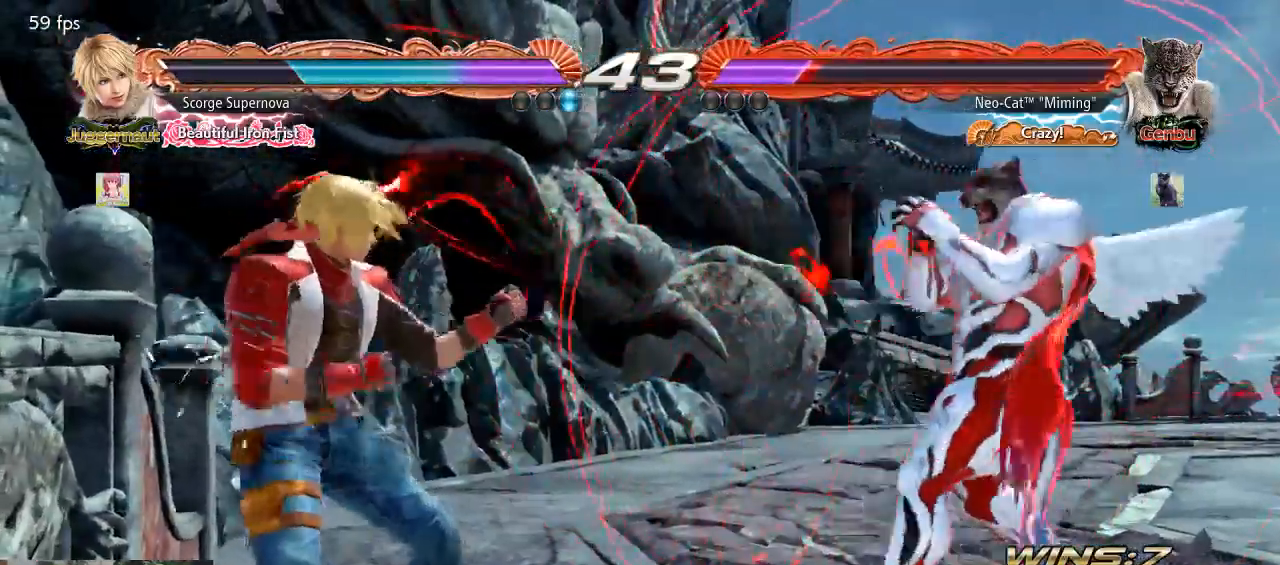
{"buttons": [], "left_stick": "right", "events": [[100, "left_stick", "down"], [233, "left_stick", "center"], [300, "left_stick", "right"], [400, "left_stick", "center"], [500, "left_stick", "right"]]}
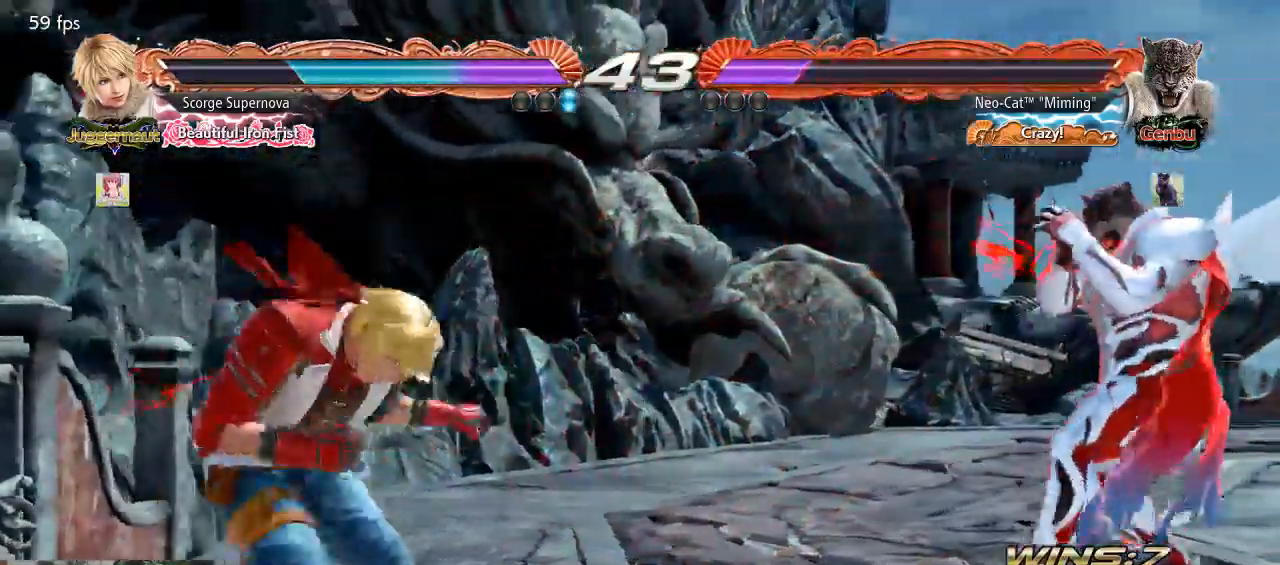
{"buttons": [], "left_stick": "center", "events": [[200, "left_stick", "down"], [267, "left_stick", "center"], [433, "left_stick", "left"], [500, "left_stick", "center"]]}
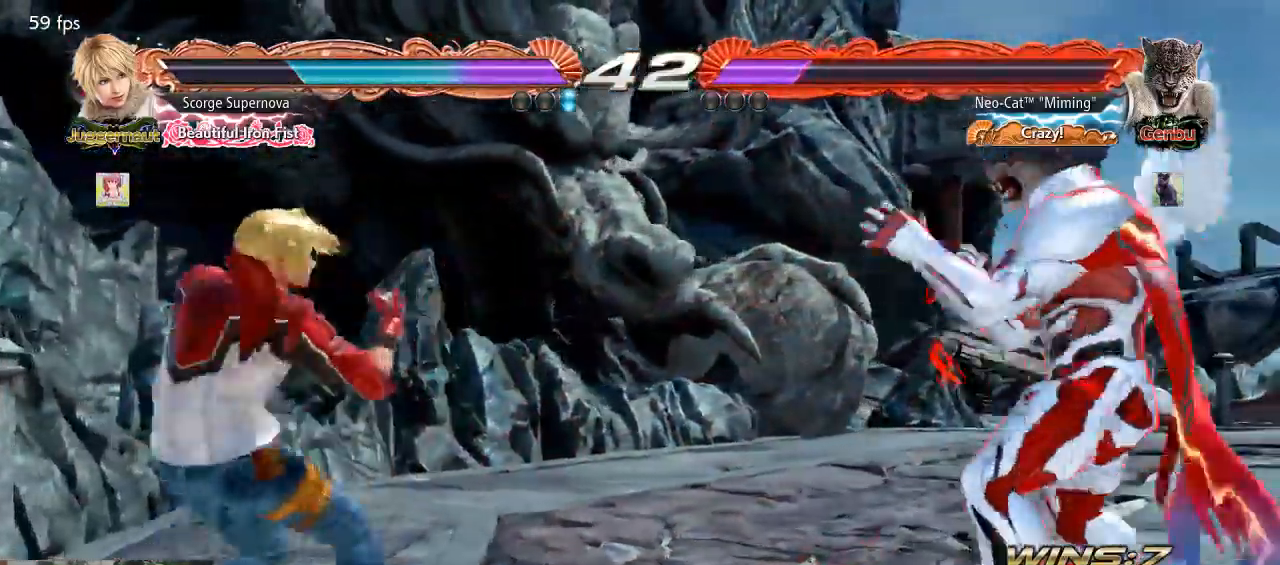
{"buttons": [], "left_stick": "center", "events": [[33, "left_stick", "left"], [67, "CIRCLE", "down"], [100, "left_stick", "center"], [133, "CIRCLE", "up"]]}
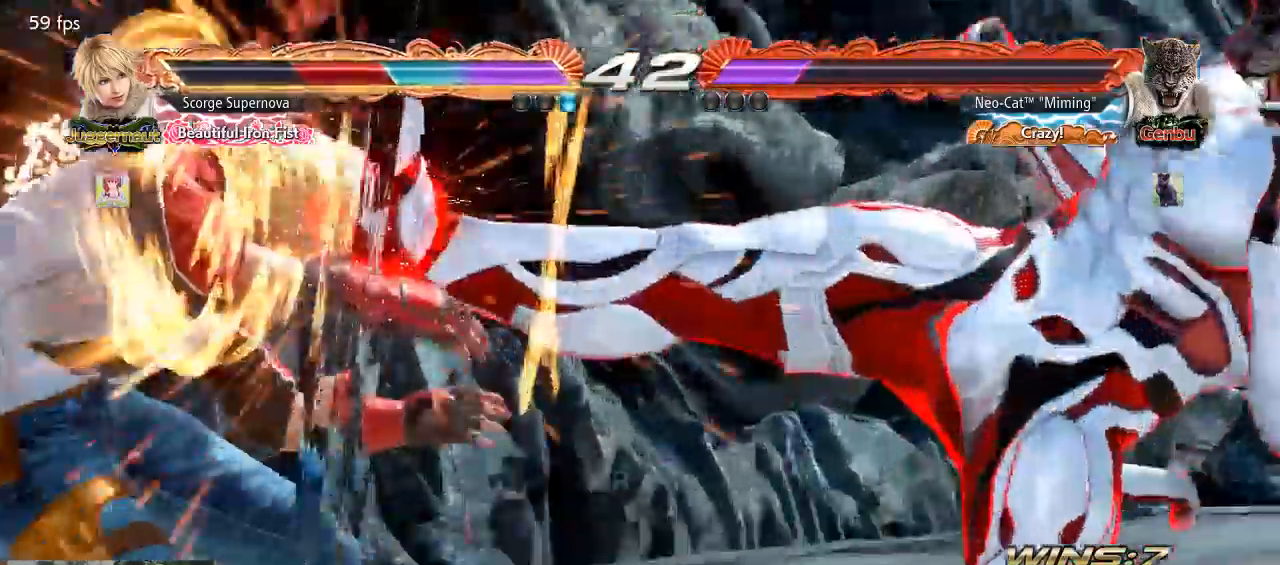
{"buttons": [], "left_stick": "center", "events": []}
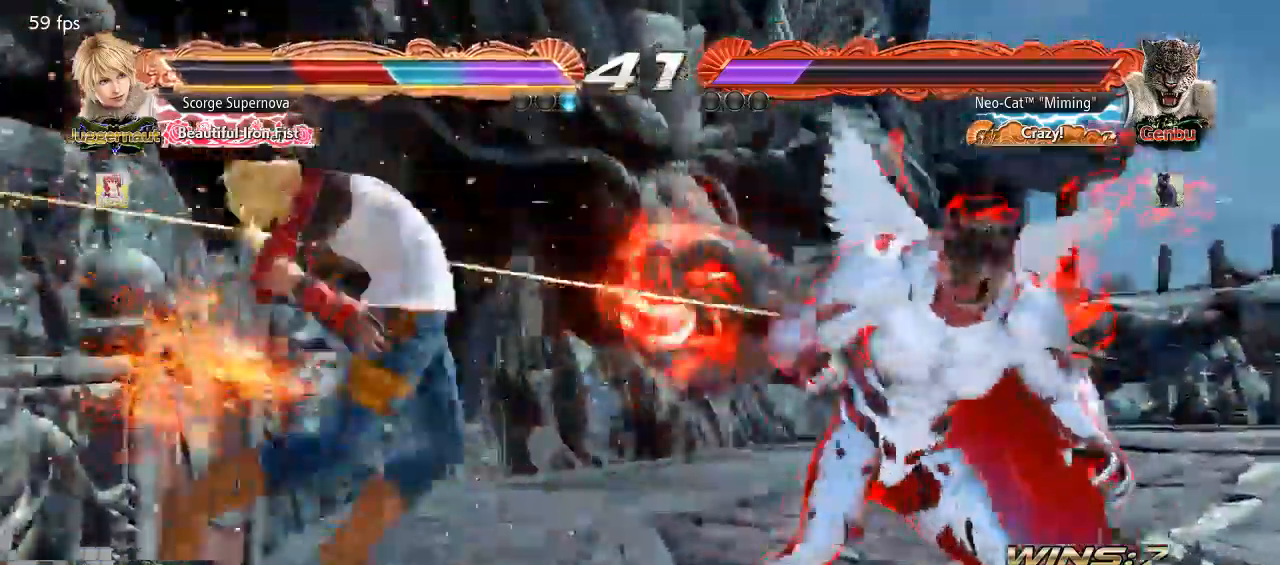
{"buttons": [], "left_stick": "center", "events": [[267, "left_stick", "left"], [300, "TRIANGLE", "down"], [367, "TRIANGLE", "up"], [433, "SQUARE", "down"], [467, "SQUARE", "up"], [467, "left_stick", "center"]]}
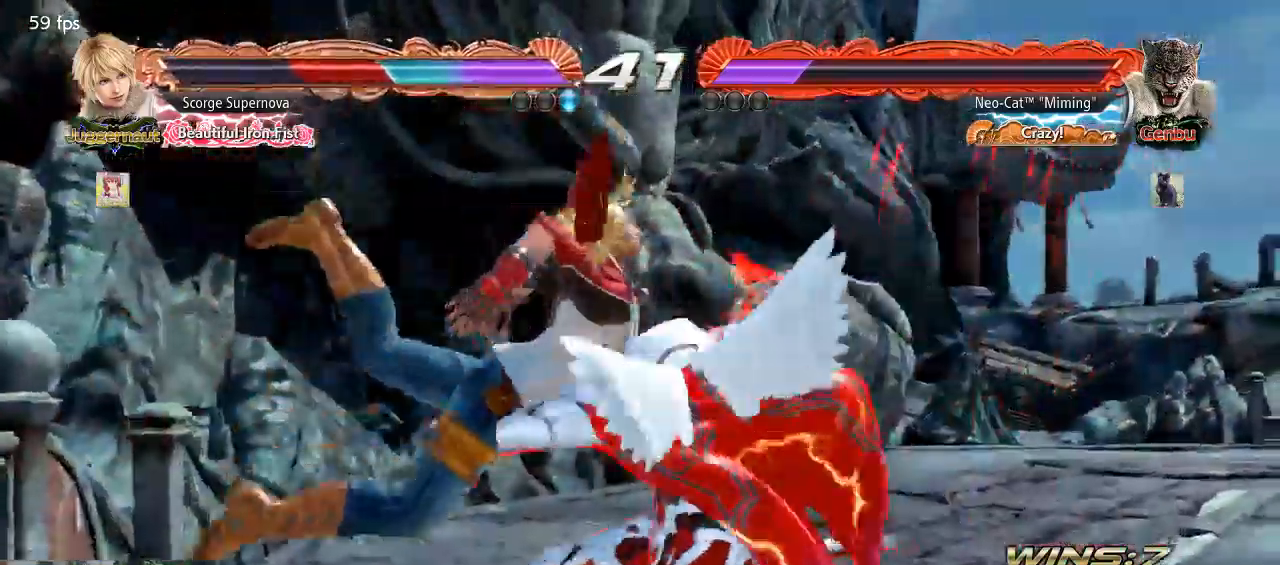
{"buttons": [], "left_stick": "center", "events": []}
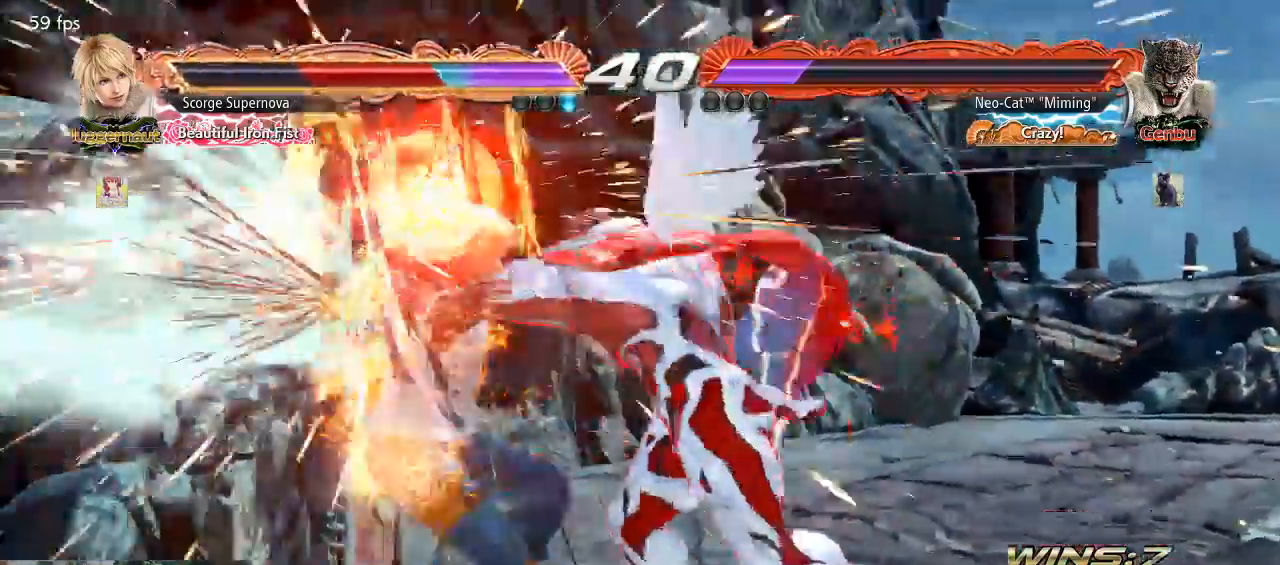
{"buttons": [], "left_stick": "center", "events": []}
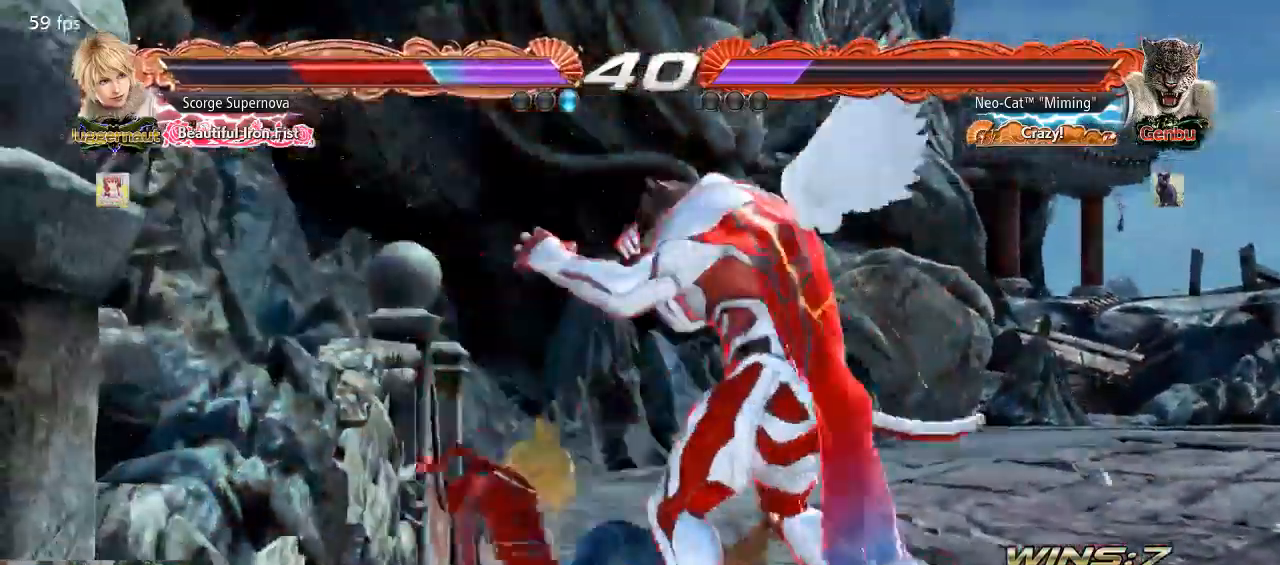
{"buttons": [], "left_stick": "down-left", "events": [[333, "left_stick", "left"], [433, "left_stick", "down-left"]]}